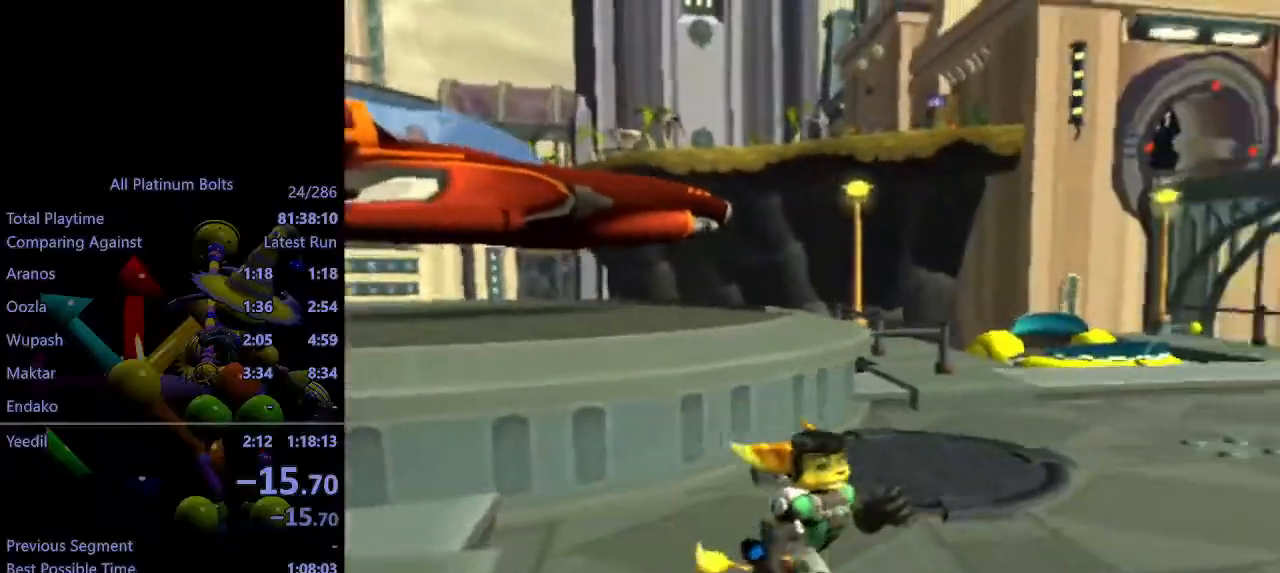
Gameplay with a controller (PlayStation layout); each line is a JSON object with the inputs held at the frame after it. "events" lists button and stick changes between this image and that frame as [ms after this image, input, new state], when the widget could be followed in between. Not read: L3 R3.
{"buttons": ["CIRCLE"], "left_stick": "center", "right_stick": "center", "events": [[17, "R1", "down"], [33, "left_stick", "down"], [133, "R1", "up"], [150, "left_stick", "down-right"], [167, "R1", "down"], [367, "R1", "up"], [400, "CROSS", "up"], [450, "CIRCLE", "down"], [483, "left_stick", "center"]]}
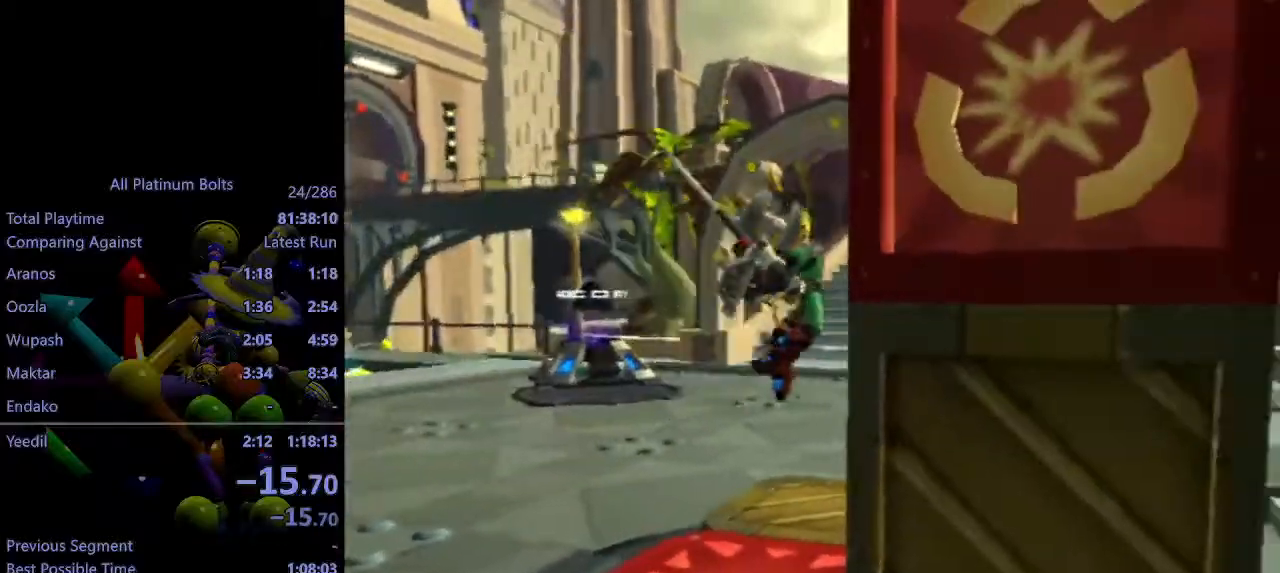
{"buttons": [], "left_stick": "down-left", "right_stick": "right", "events": [[50, "CIRCLE", "up"], [333, "right_stick", "right"], [400, "left_stick", "left"], [450, "left_stick", "down-left"]]}
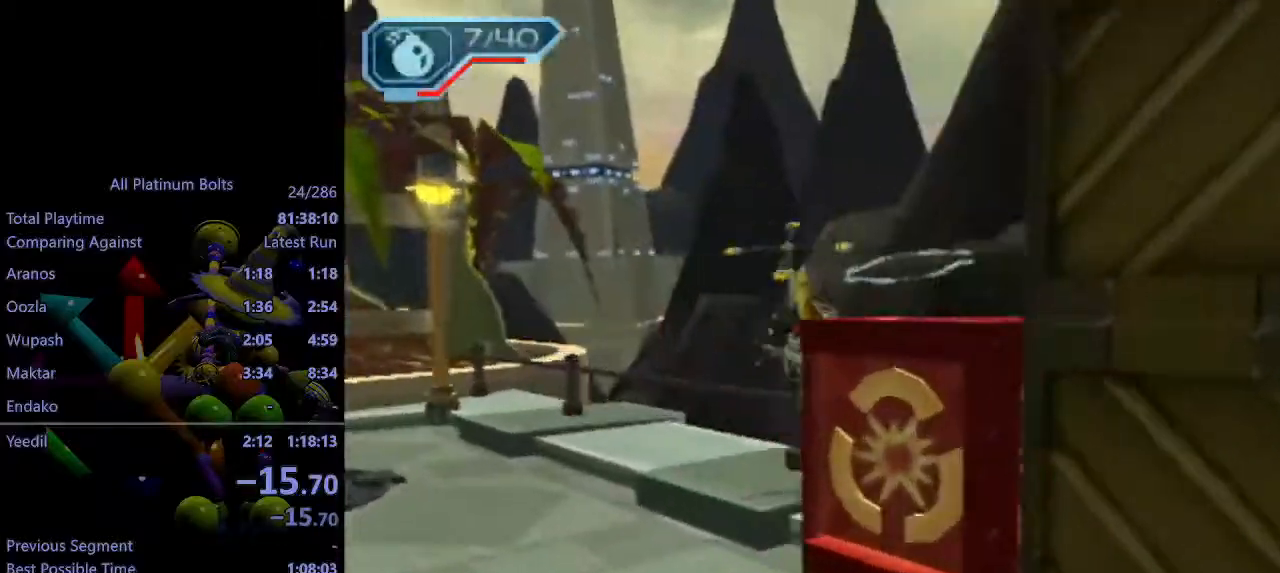
{"buttons": ["R2"], "left_stick": "left", "right_stick": "right", "events": [[133, "R2", "down"], [483, "left_stick", "left"]]}
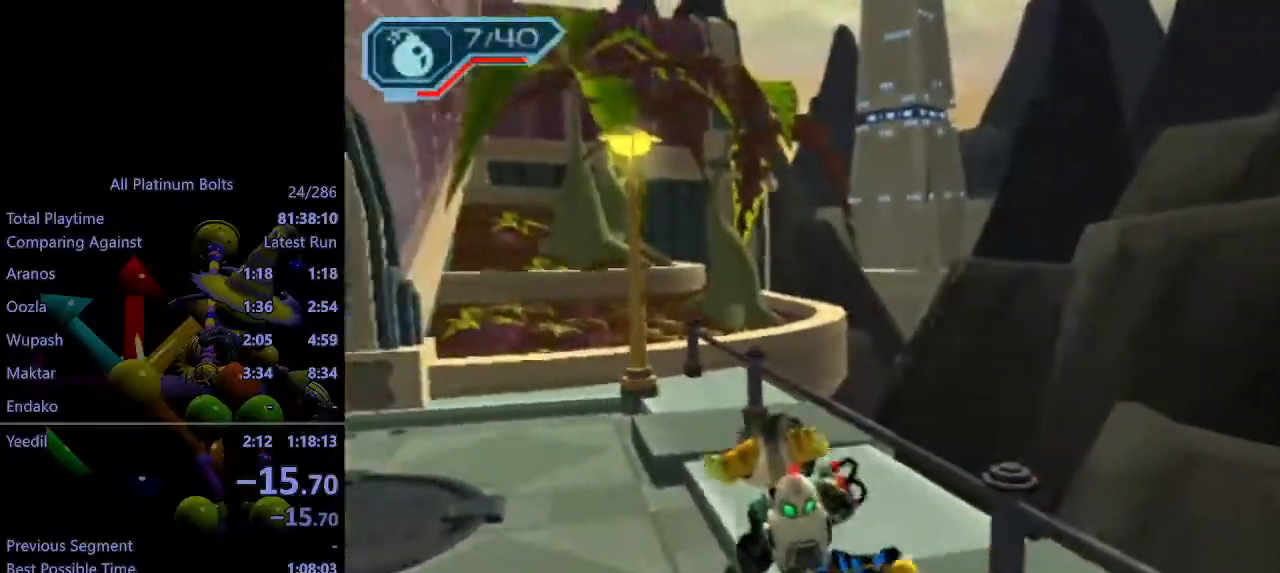
{"buttons": ["R2"], "left_stick": "down-left", "right_stick": "center", "events": [[67, "right_stick", "center"], [167, "left_stick", "center"], [350, "right_stick", "left"], [417, "left_stick", "down-left"], [450, "right_stick", "center"]]}
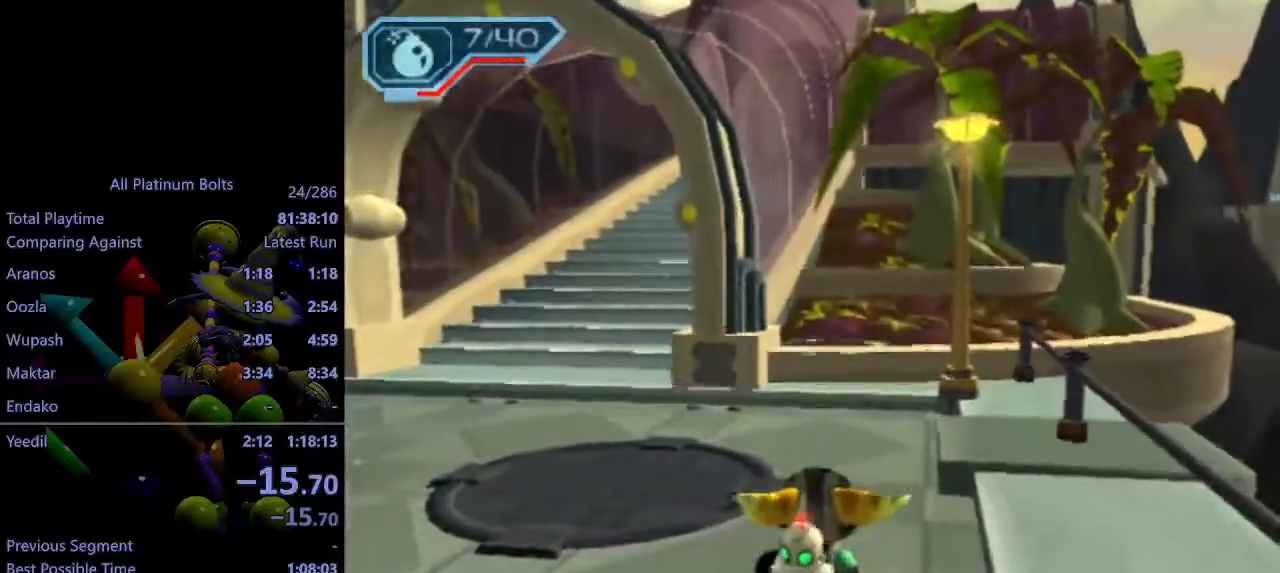
{"buttons": ["R2"], "left_stick": "down-left", "right_stick": "center", "events": [[67, "right_stick", "left"], [117, "left_stick", "center"], [167, "right_stick", "center"], [217, "left_stick", "left"], [467, "left_stick", "down-left"]]}
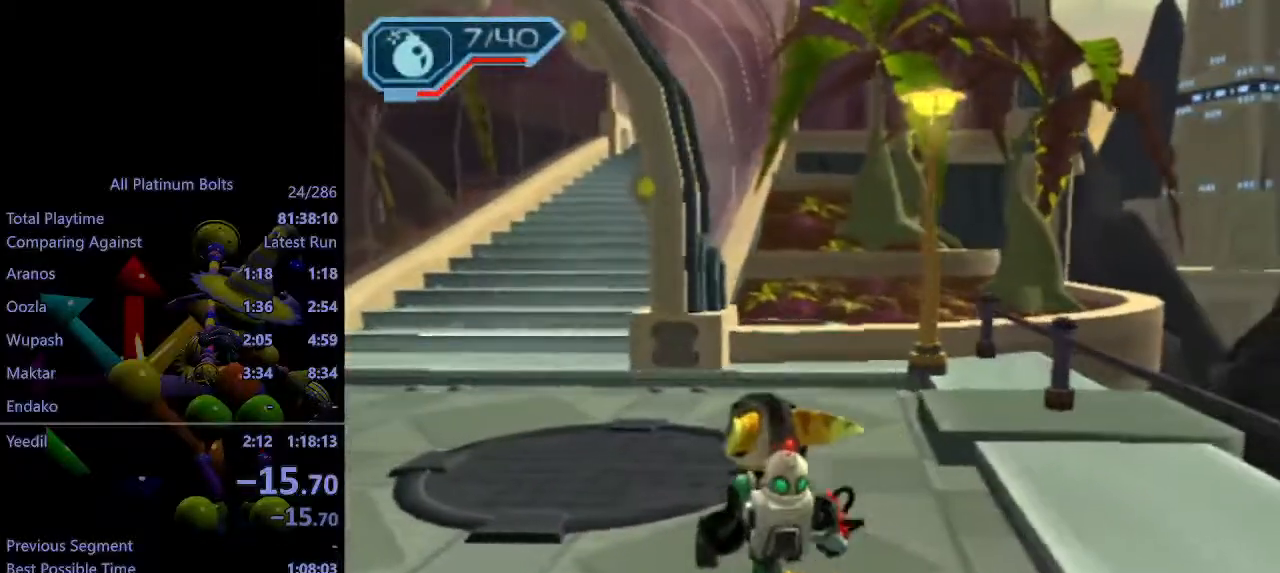
{"buttons": [], "left_stick": "center", "right_stick": "center", "events": [[167, "left_stick", "center"], [300, "R1", "down"], [350, "R1", "up"], [400, "R1", "down"], [483, "R1", "up"], [483, "R2", "up"]]}
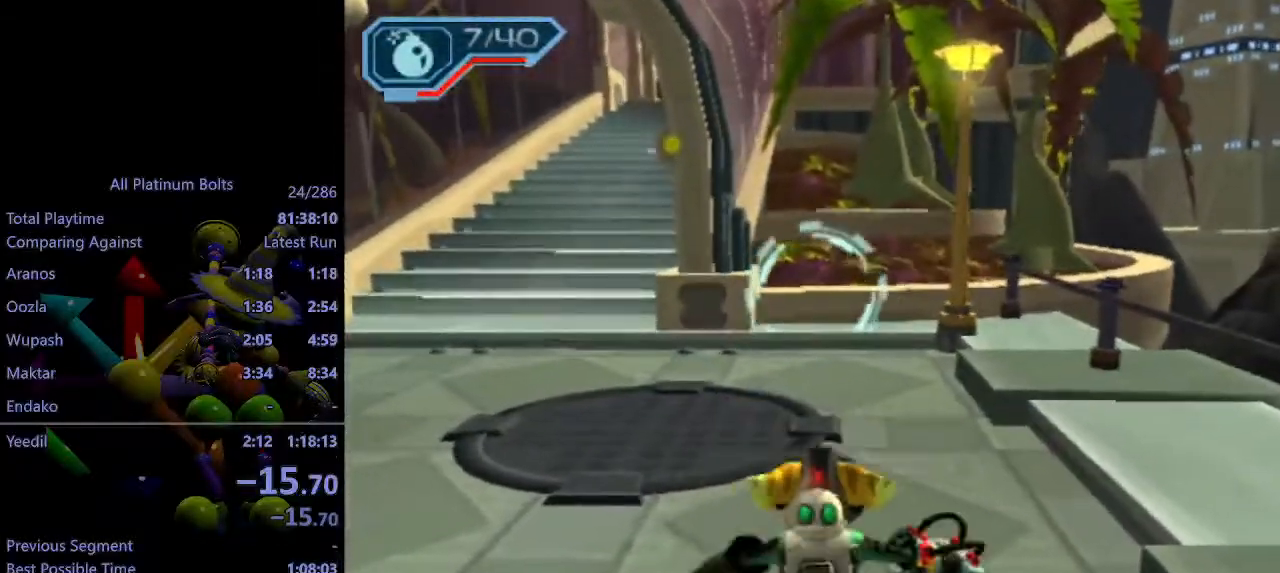
{"buttons": [], "left_stick": "center", "right_stick": "center", "events": [[250, "CIRCLE", "down"], [250, "L1", "down"], [367, "L1", "up"], [383, "CIRCLE", "up"]]}
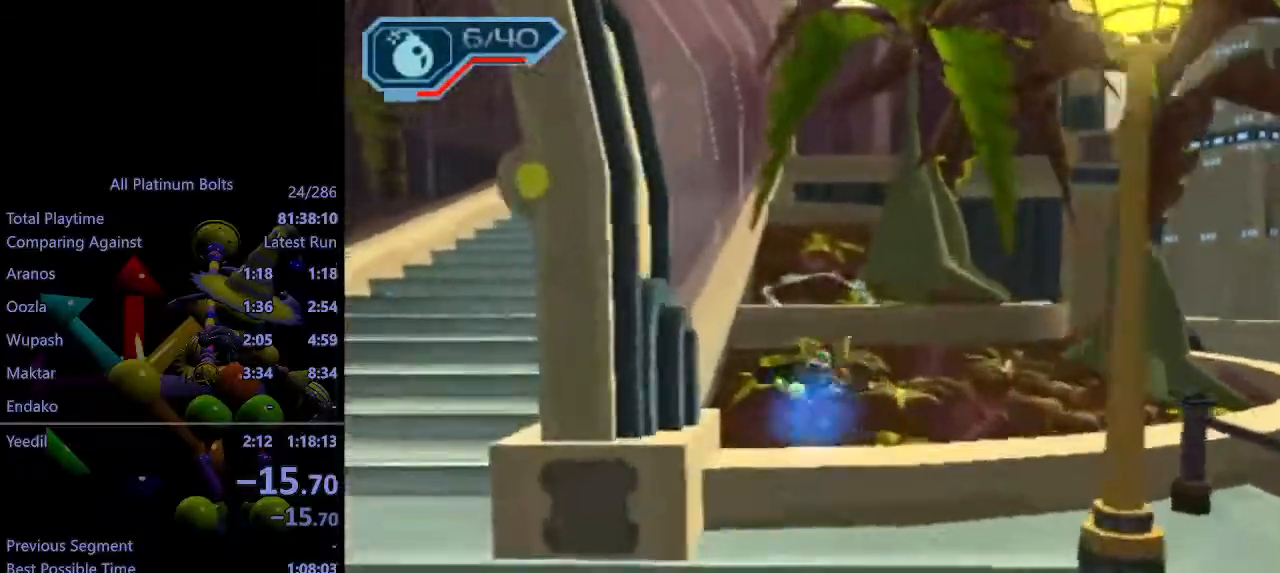
{"buttons": [], "left_stick": "up", "right_stick": "center", "events": [[83, "CROSS", "down"], [100, "R1", "down"], [117, "left_stick", "right"], [233, "left_stick", "up"], [283, "CROSS", "up"], [283, "R1", "up"]]}
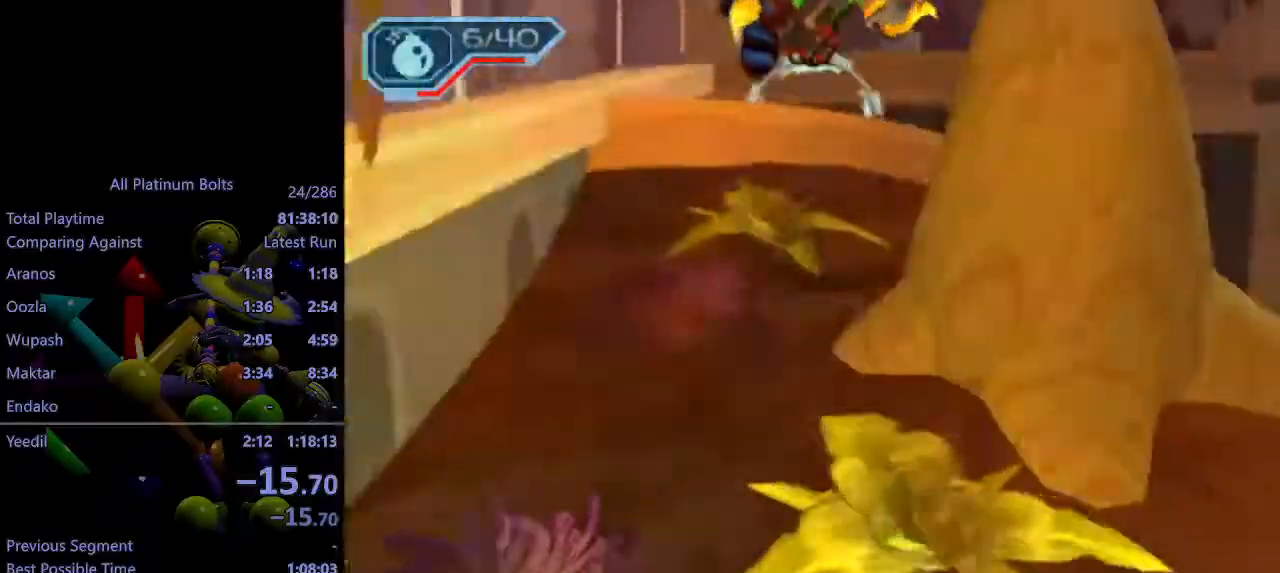
{"buttons": [], "left_stick": "up-left", "right_stick": "center", "events": [[133, "CROSS", "down"], [150, "R1", "down"], [183, "left_stick", "left"], [283, "left_stick", "up-left"], [317, "R1", "up"], [333, "CROSS", "up"]]}
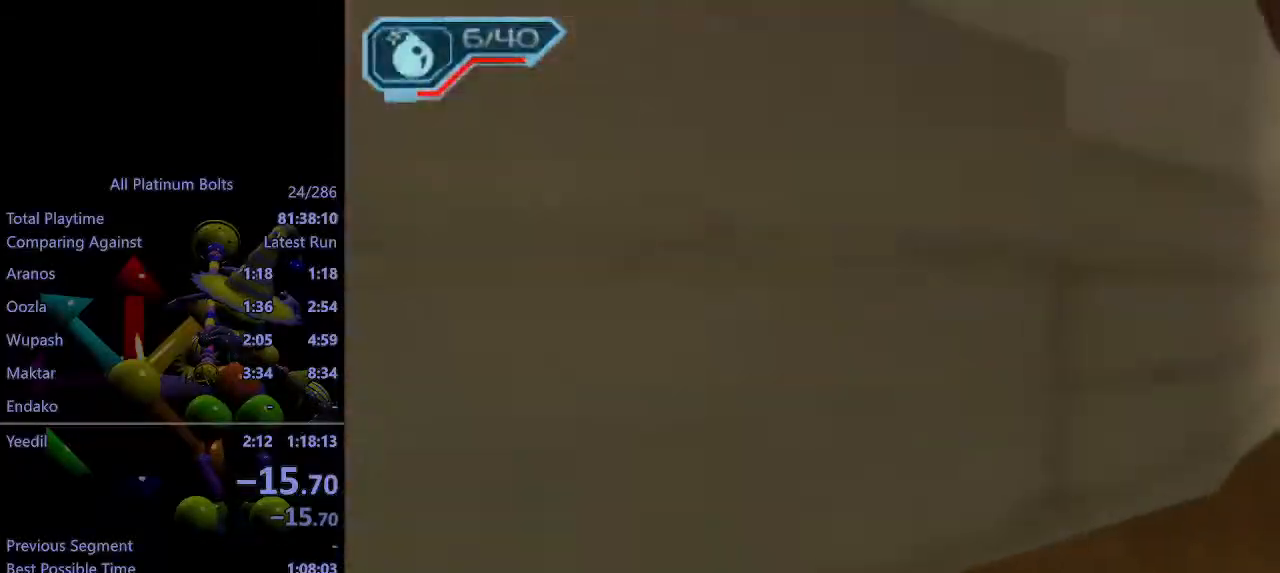
{"buttons": [], "left_stick": "up", "right_stick": "center", "events": [[167, "left_stick", "up"], [233, "SQUARE", "down"], [333, "SQUARE", "up"]]}
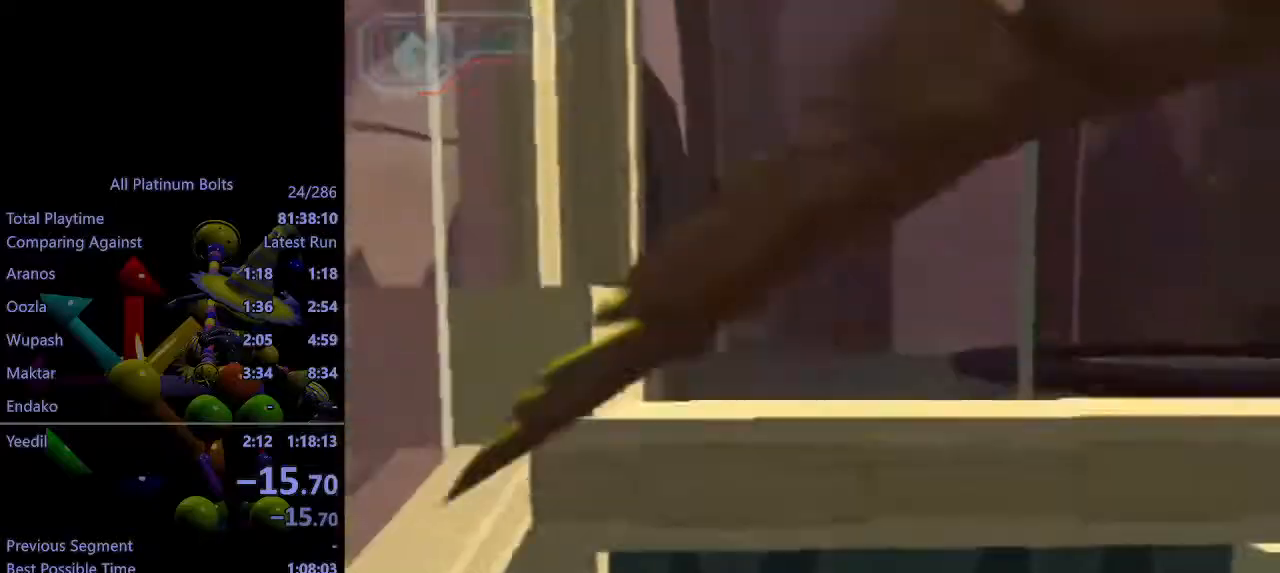
{"buttons": [], "left_stick": "up-left", "right_stick": "right", "events": [[17, "left_stick", "up-left"], [50, "right_stick", "right"], [217, "CROSS", "down"], [350, "CROSS", "up"]]}
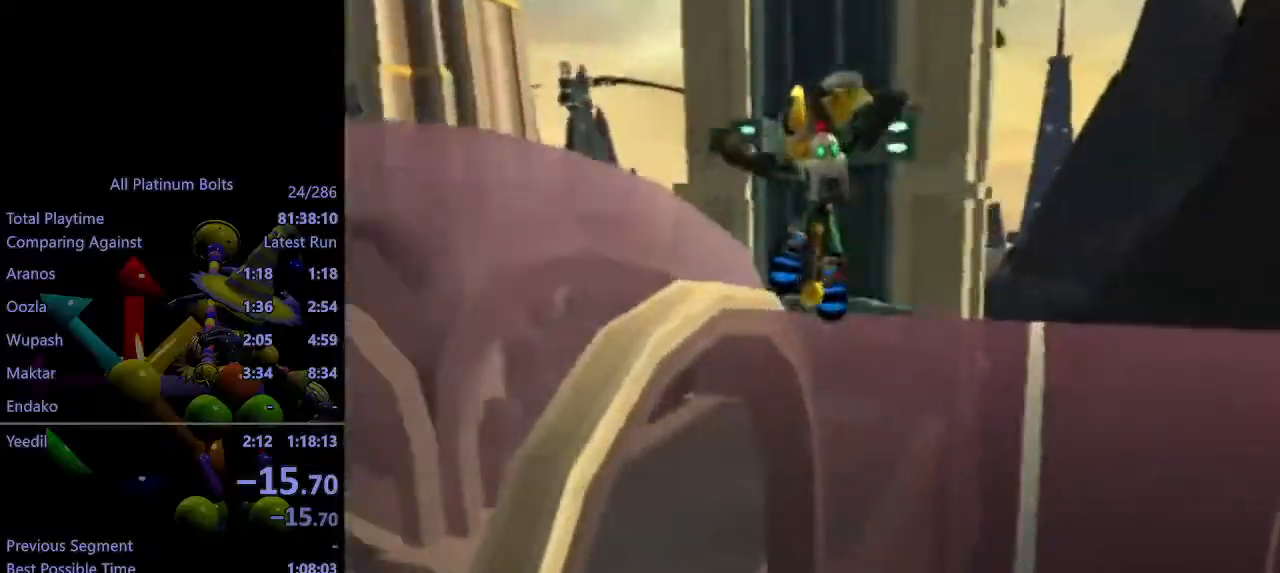
{"buttons": [], "left_stick": "up-left", "right_stick": "center", "events": [[133, "CROSS", "down"], [283, "CROSS", "up"], [350, "right_stick", "center"]]}
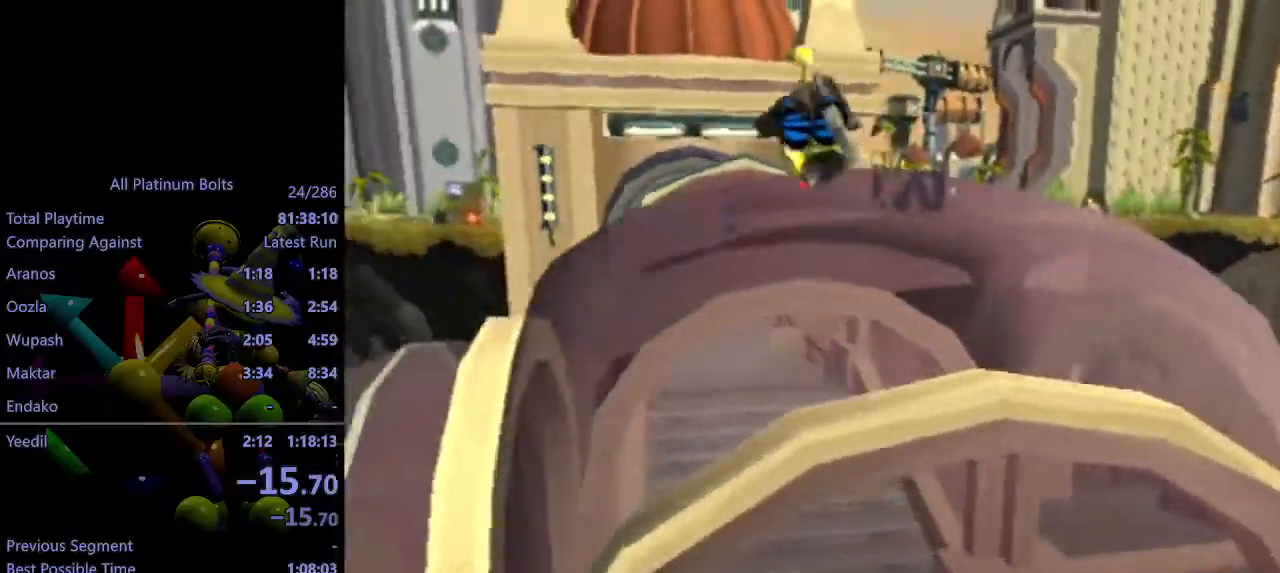
{"buttons": [], "left_stick": "up", "right_stick": "center", "events": [[67, "R1", "down"], [133, "R1", "up"], [200, "R1", "down"], [267, "R1", "up"], [317, "left_stick", "up"]]}
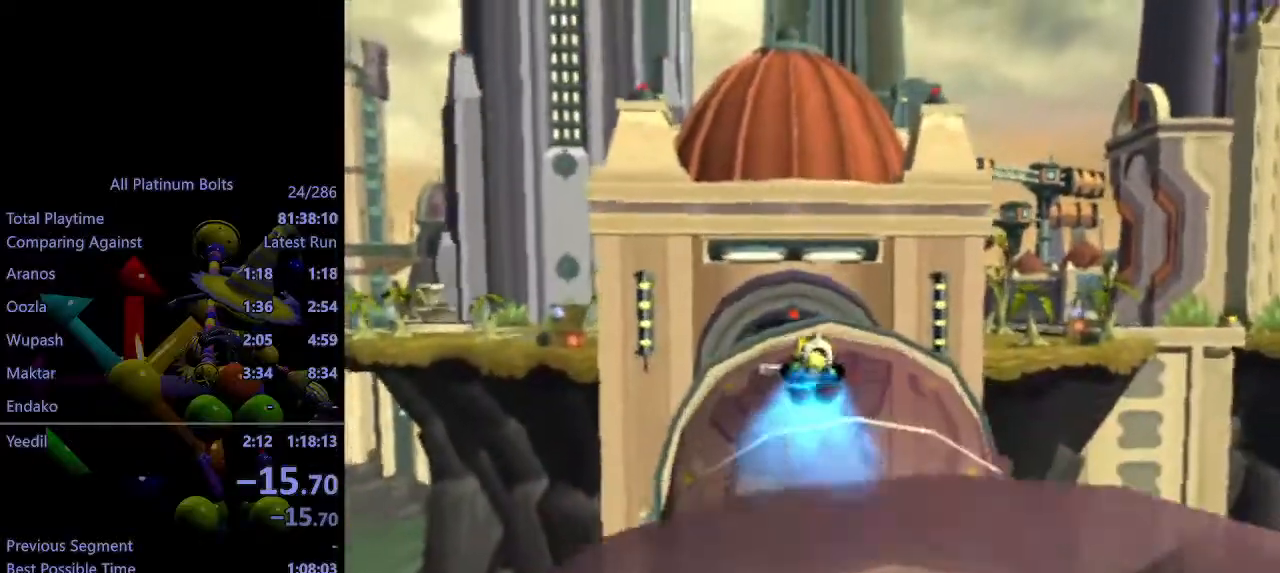
{"buttons": ["L1"], "left_stick": "up-right", "right_stick": "center", "events": [[33, "left_stick", "up-right"], [500, "L1", "down"]]}
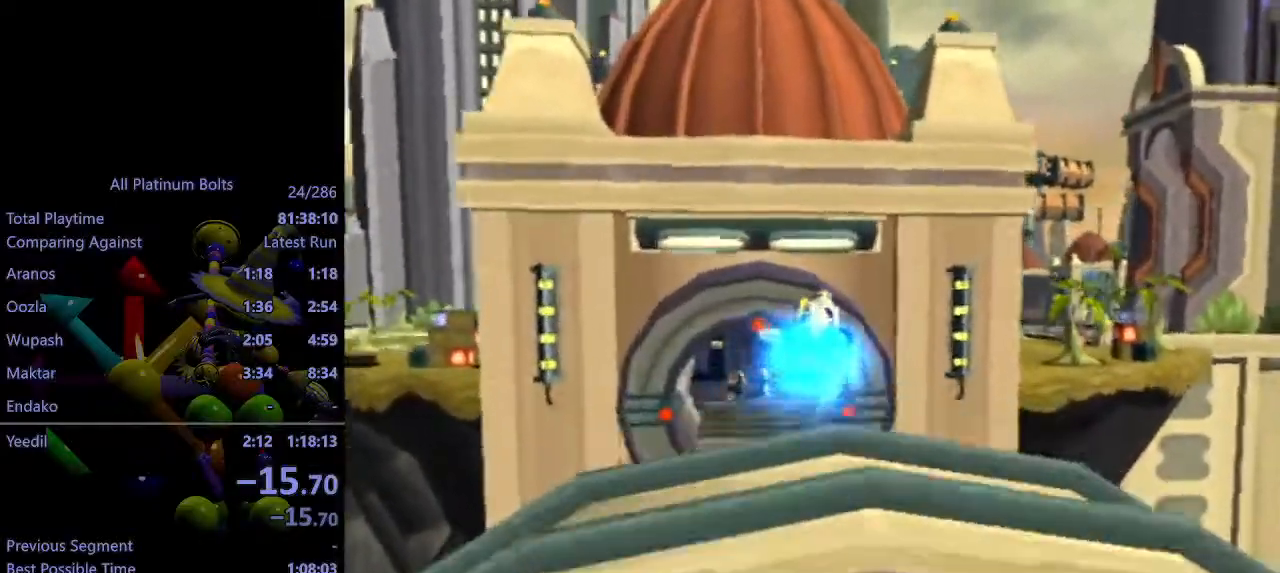
{"buttons": ["L1"], "left_stick": "up", "right_stick": "center", "events": [[17, "SQUARE", "down"], [67, "SQUARE", "up"], [133, "SQUARE", "down"], [200, "SQUARE", "up"], [233, "SQUARE", "down"], [300, "left_stick", "up"], [333, "SQUARE", "up"]]}
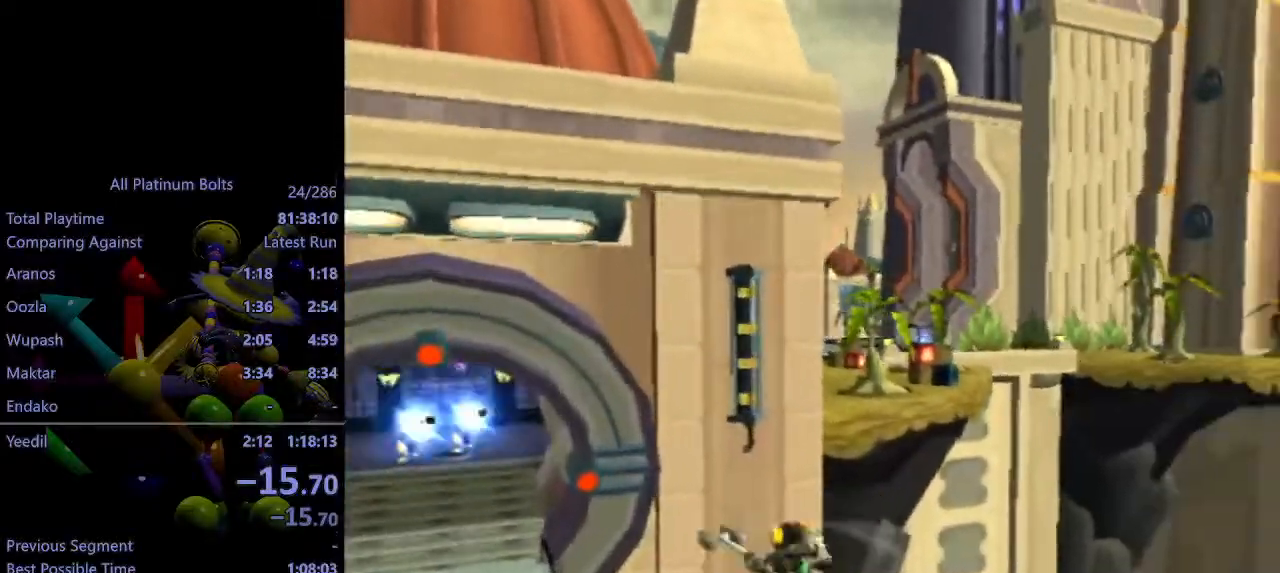
{"buttons": [], "left_stick": "down", "right_stick": "center", "events": [[50, "CROSS", "down"], [50, "left_stick", "up-left"], [100, "R1", "down"], [217, "CROSS", "up"], [217, "R1", "up"], [233, "L1", "up"], [283, "left_stick", "center"], [317, "TRIANGLE", "down"], [400, "left_stick", "down"], [450, "TRIANGLE", "up"]]}
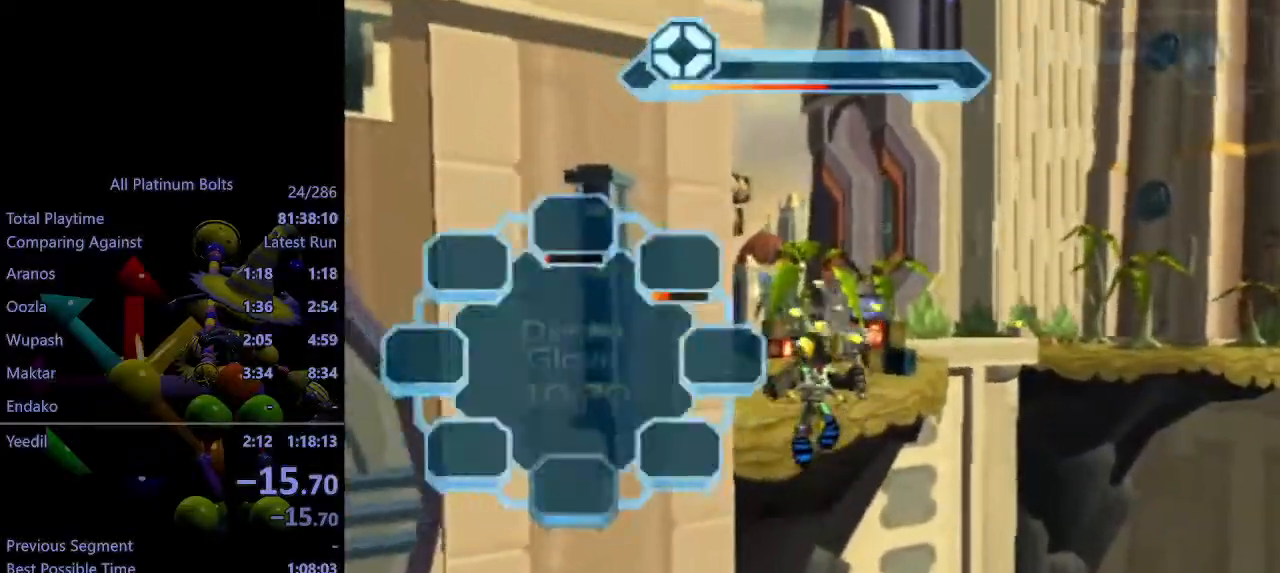
{"buttons": [], "left_stick": "left", "right_stick": "right", "events": [[17, "left_stick", "center"], [50, "right_stick", "down-right"], [133, "right_stick", "right"], [200, "left_stick", "left"]]}
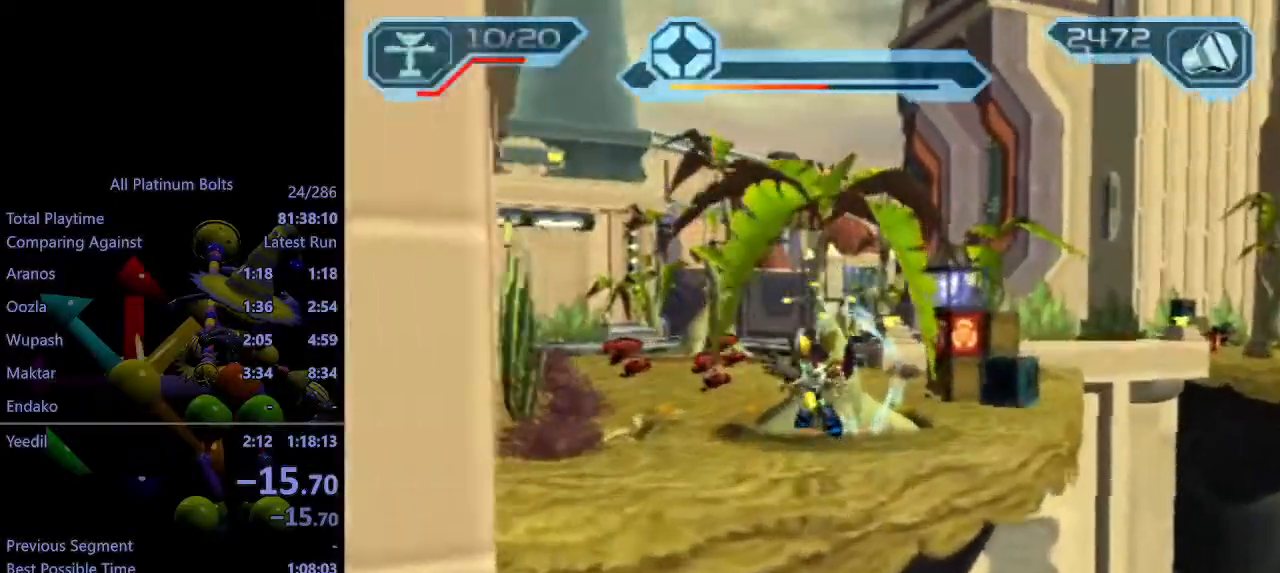
{"buttons": ["R1", "R2"], "left_stick": "center", "right_stick": "center", "events": [[50, "R2", "down"], [150, "right_stick", "center"], [383, "R1", "down"], [433, "R1", "up"], [467, "R1", "down"], [467, "left_stick", "center"]]}
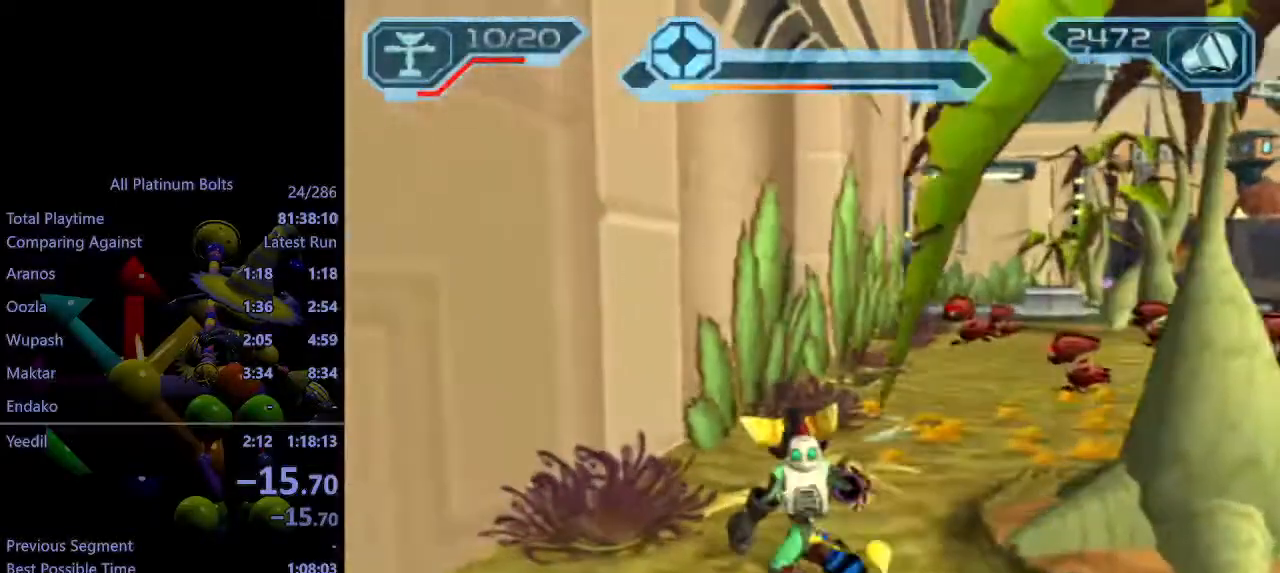
{"buttons": [], "left_stick": "center", "right_stick": "center", "events": [[50, "R1", "up"], [50, "R2", "up"], [250, "CIRCLE", "down"], [250, "L1", "down"], [383, "L1", "up"], [400, "CIRCLE", "up"]]}
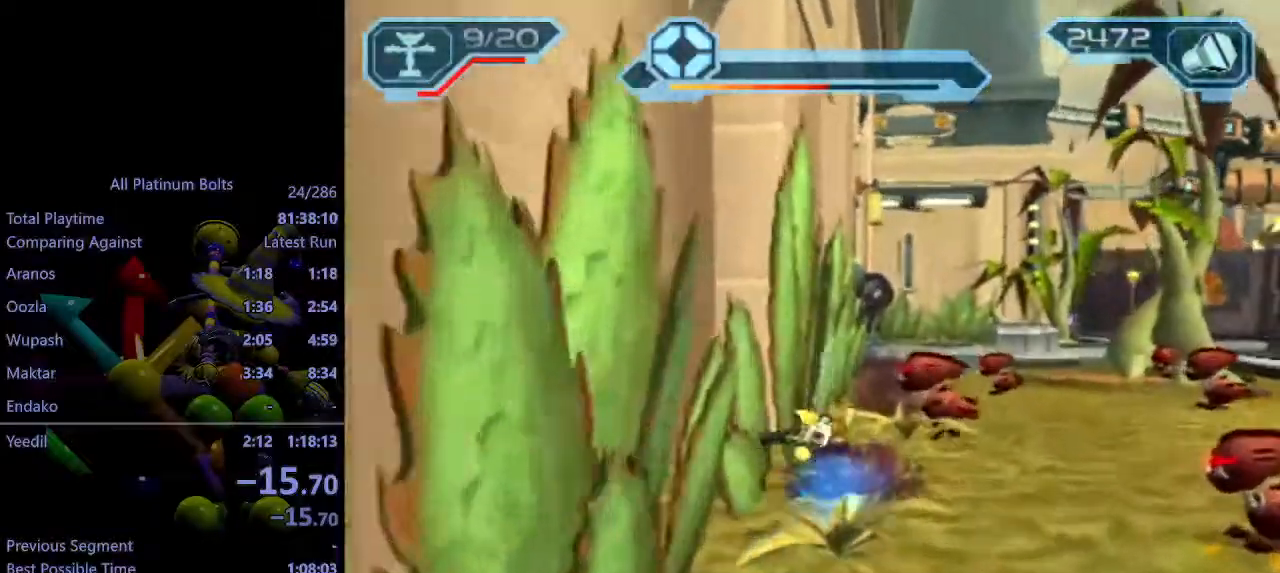
{"buttons": [], "left_stick": "up-right", "right_stick": "right", "events": [[67, "CROSS", "down"], [83, "R1", "down"], [83, "left_stick", "right"], [217, "left_stick", "up-right"], [250, "CROSS", "up"], [250, "R1", "up"], [467, "right_stick", "right"]]}
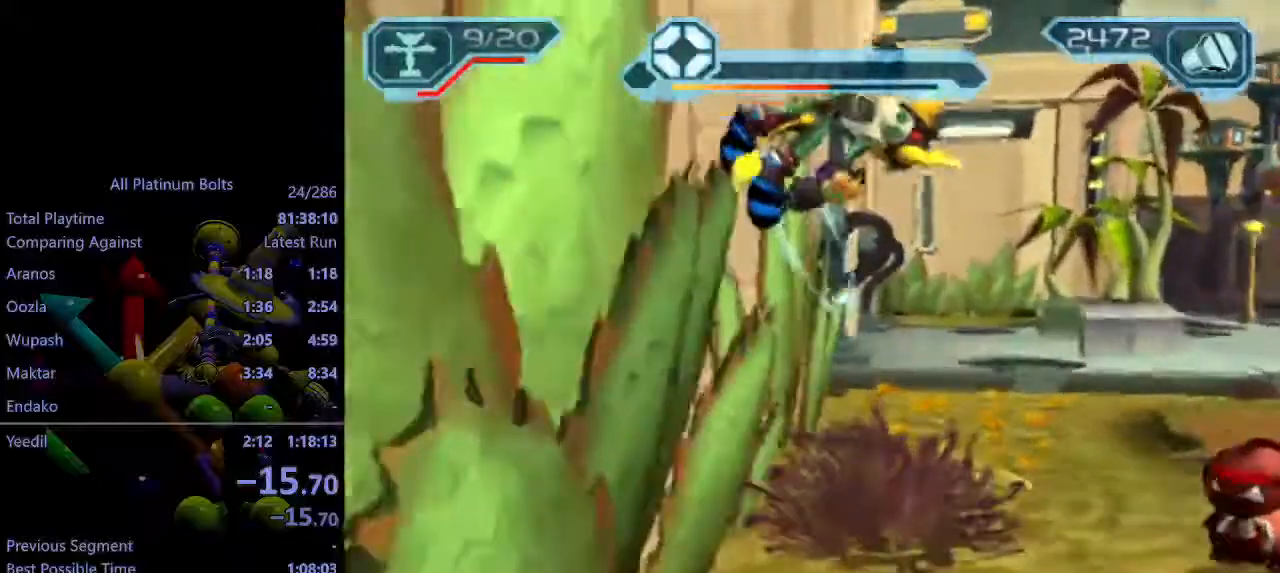
{"buttons": [], "left_stick": "up-right", "right_stick": "center", "events": [[267, "right_stick", "center"]]}
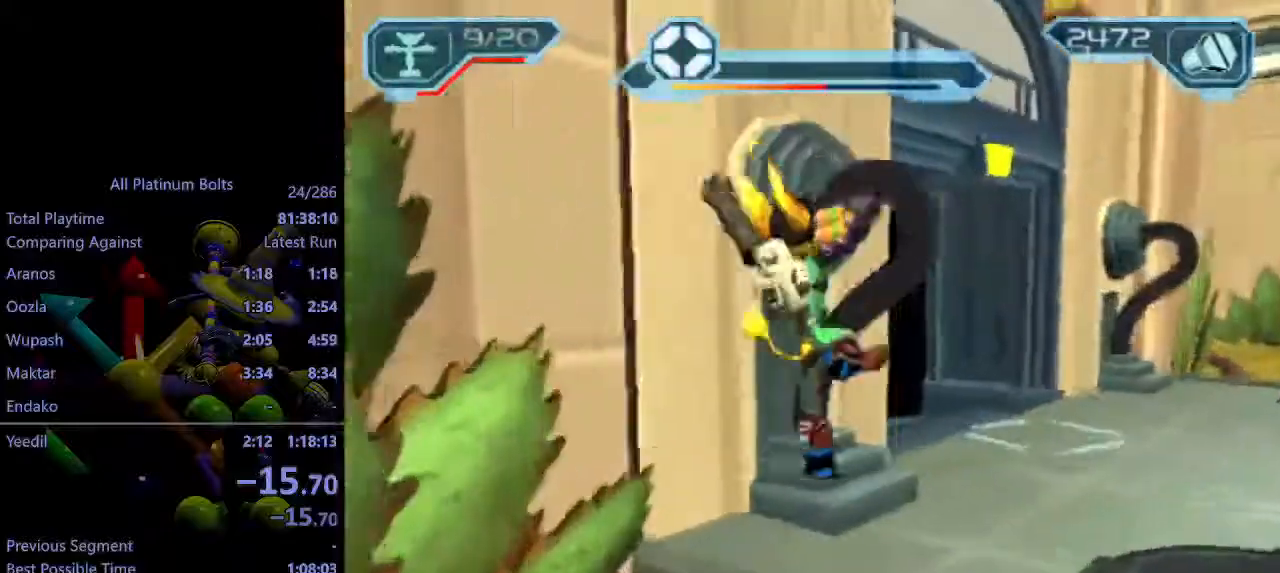
{"buttons": ["R2"], "left_stick": "down-right", "right_stick": "center", "events": [[33, "CROSS", "down"], [100, "CROSS", "up"], [200, "R2", "down"], [250, "right_stick", "right"], [450, "right_stick", "center"], [467, "left_stick", "down-right"]]}
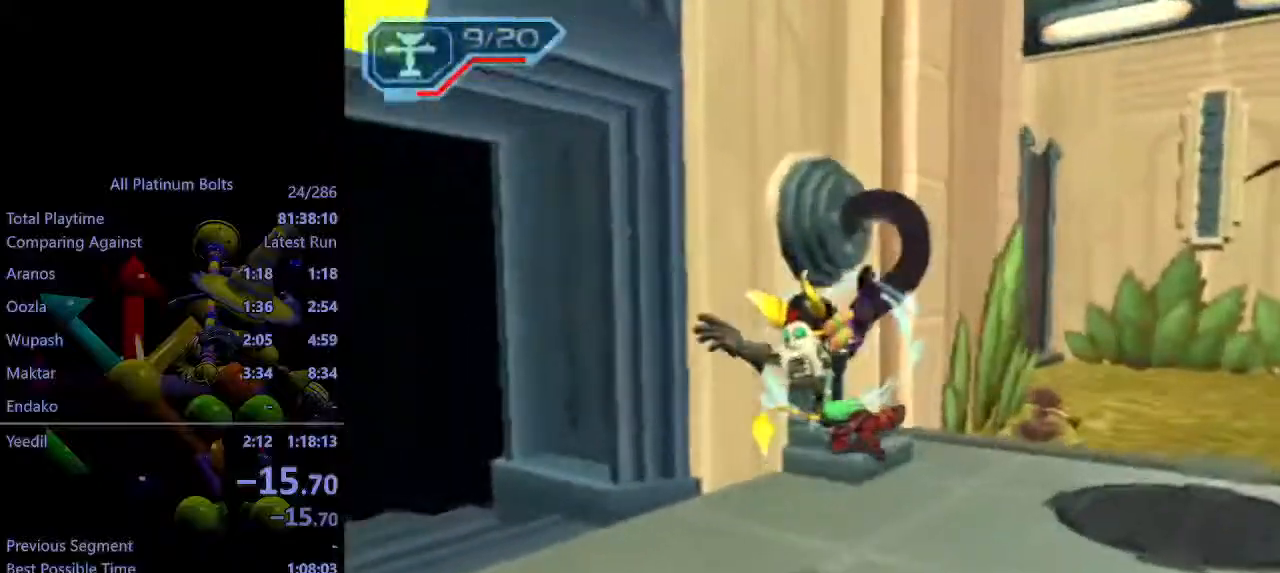
{"buttons": ["R2"], "left_stick": "down-right", "right_stick": "center", "events": [[333, "left_stick", "down"], [467, "left_stick", "down-right"]]}
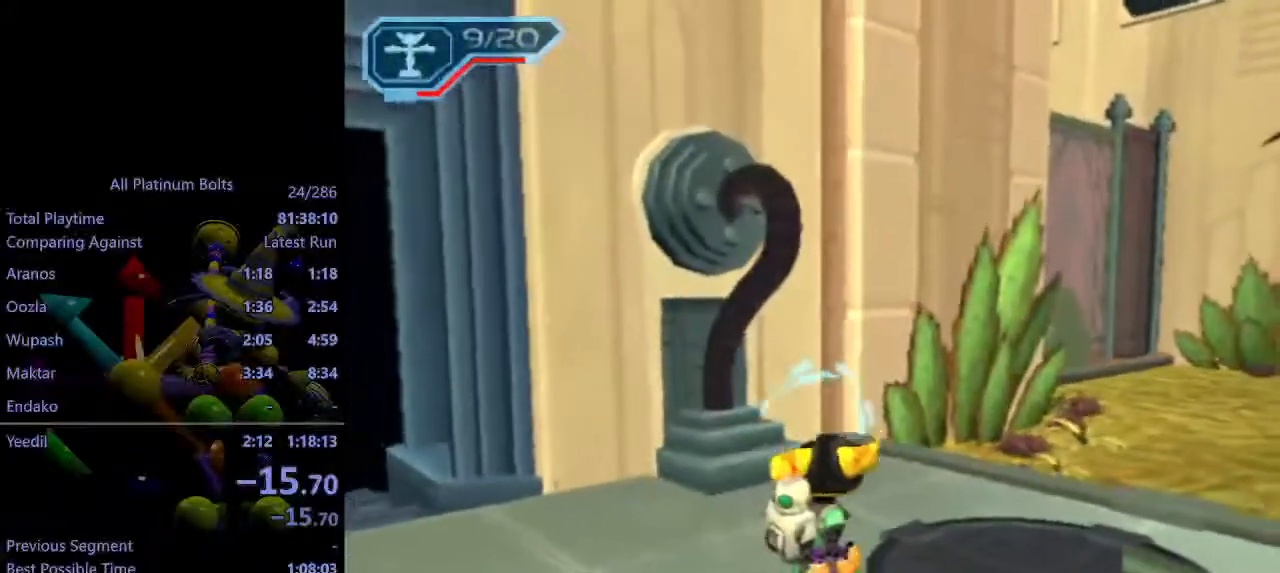
{"buttons": ["CIRCLE", "L1"], "left_stick": "center", "right_stick": "center", "events": [[83, "R1", "down"], [150, "R1", "up"], [150, "left_stick", "center"], [200, "R1", "down"], [267, "R1", "up"], [267, "R2", "up"], [433, "CIRCLE", "down"], [433, "L1", "down"]]}
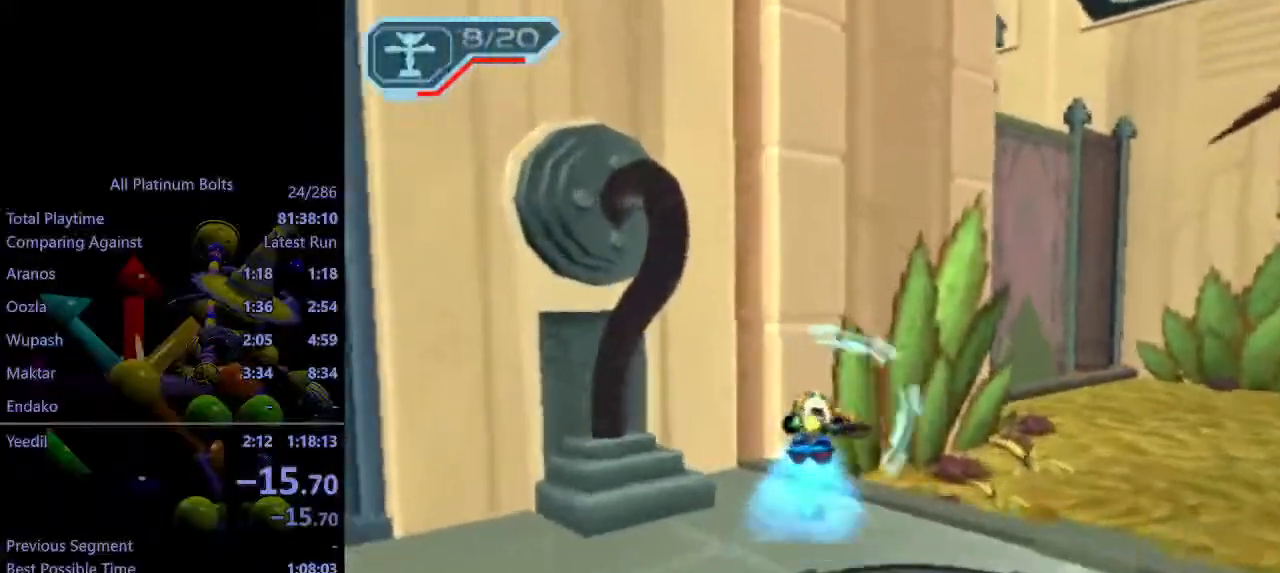
{"buttons": [], "left_stick": "up", "right_stick": "right", "events": [[83, "L1", "up"], [117, "CIRCLE", "up"], [200, "left_stick", "up-right"], [300, "left_stick", "up"], [317, "right_stick", "right"]]}
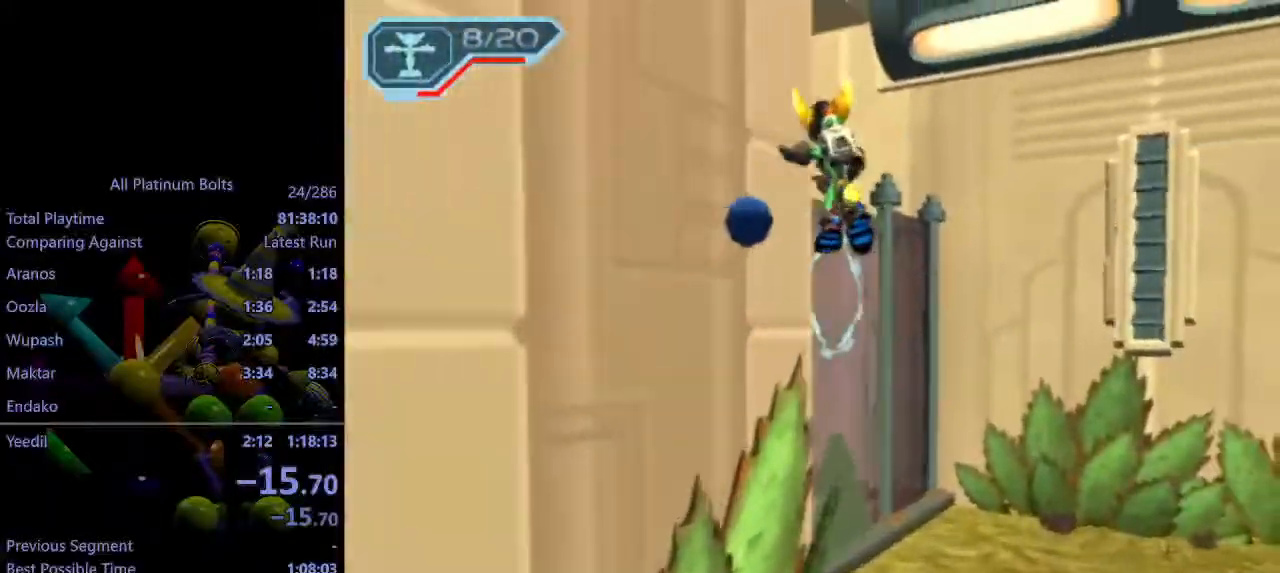
{"buttons": [], "left_stick": "up-left", "right_stick": "up-right", "events": [[50, "left_stick", "up-left"], [133, "right_stick", "up-right"], [300, "SQUARE", "down"], [450, "SQUARE", "up"]]}
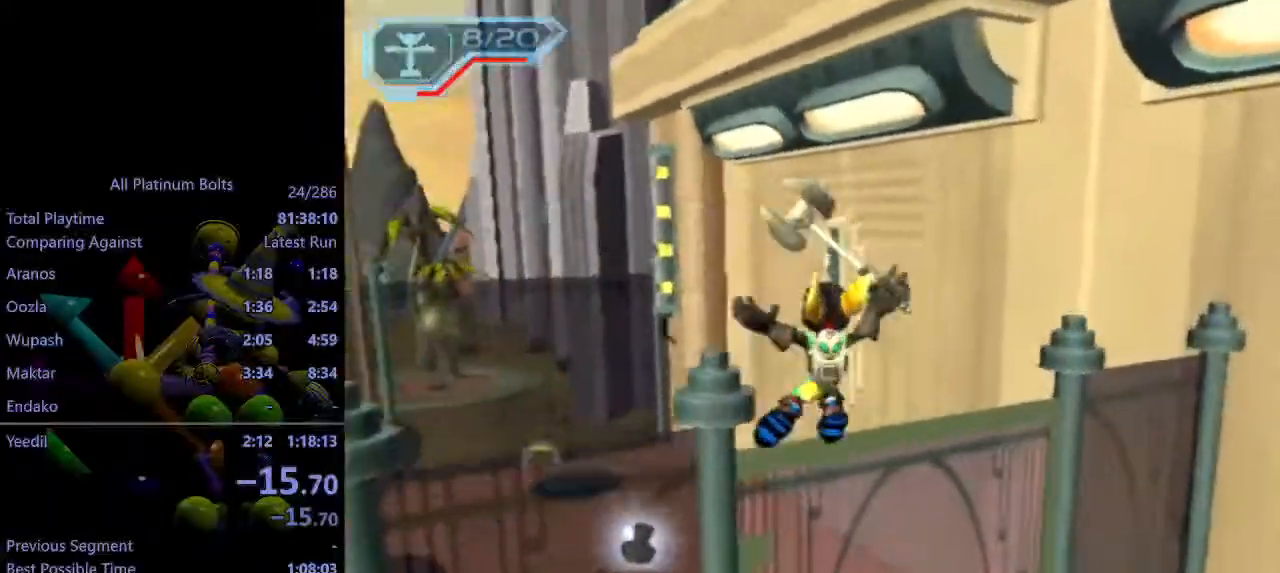
{"buttons": [], "left_stick": "up", "right_stick": "center", "events": [[167, "right_stick", "center"], [450, "left_stick", "up"]]}
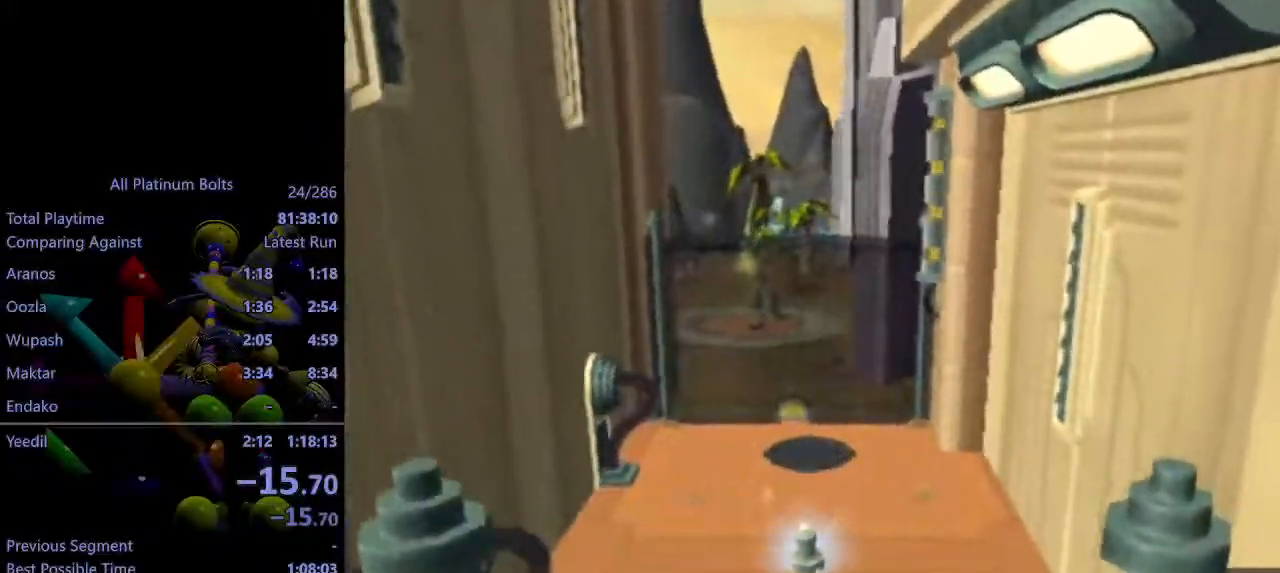
{"buttons": [], "left_stick": "up", "right_stick": "center", "events": [[233, "CROSS", "down"], [250, "R1", "down"], [400, "CROSS", "up"], [400, "R1", "up"]]}
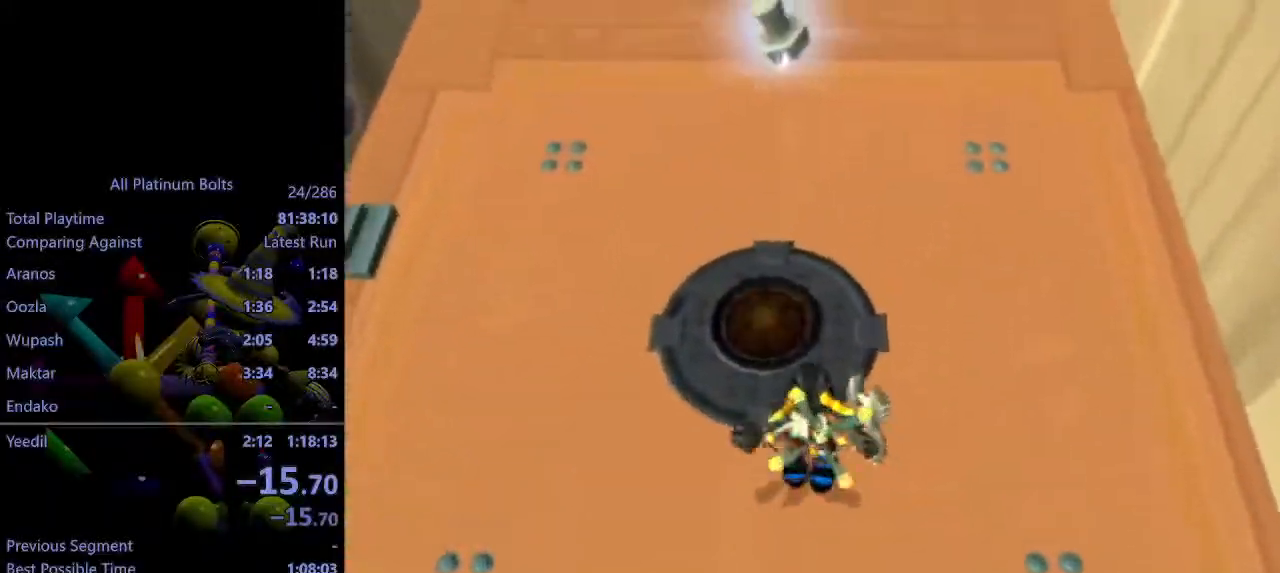
{"buttons": [], "left_stick": "center", "right_stick": "center", "events": [[283, "CIRCLE", "down"], [333, "left_stick", "center"], [367, "CIRCLE", "up"]]}